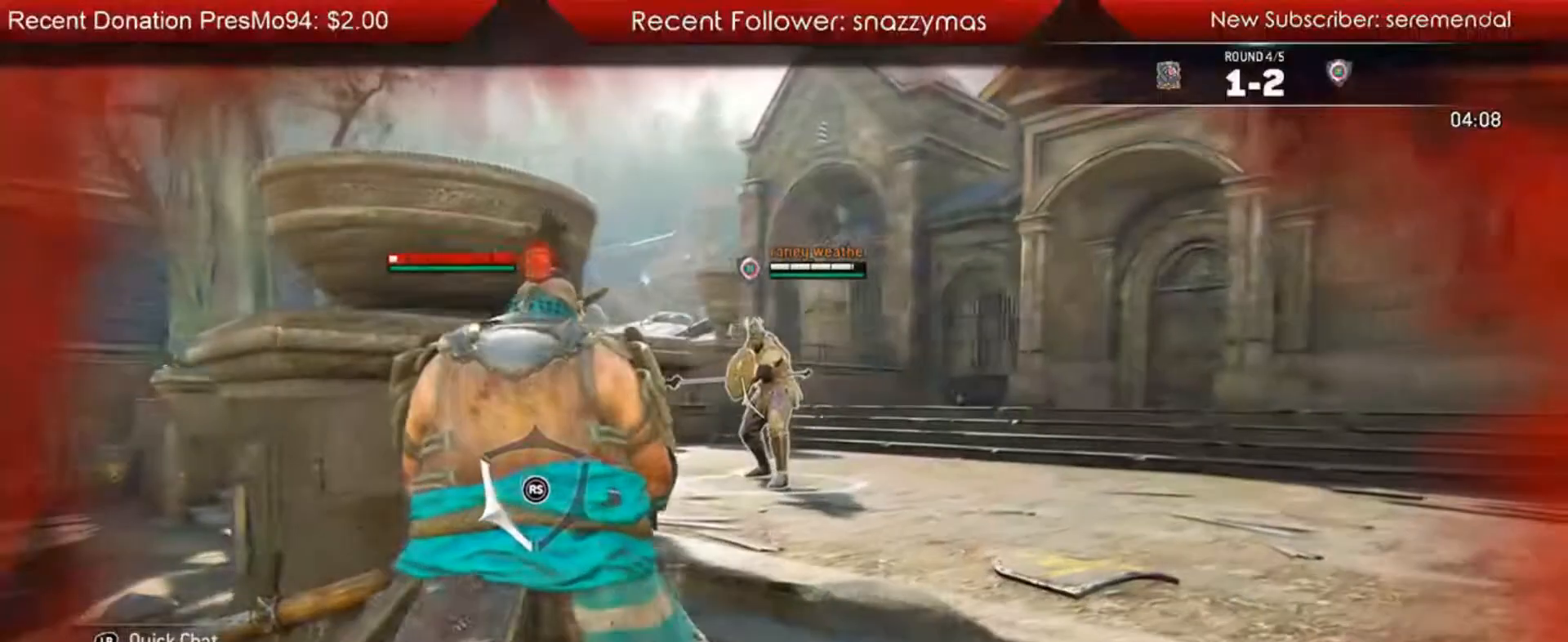
Gameplay with a controller (Xbox layout); each line is a JSON object with the inputs held at the frame after it. "events" lists button and stick changes between this image and that frame as [ms after this image, input, new state], when the widget could be followed in between.
{"buttons": ["A", "L2"], "left_stick": "left", "right_stick": "center", "events": [[183, "left_stick", "center"], [383, "left_stick", "left"], [483, "A", "down"]]}
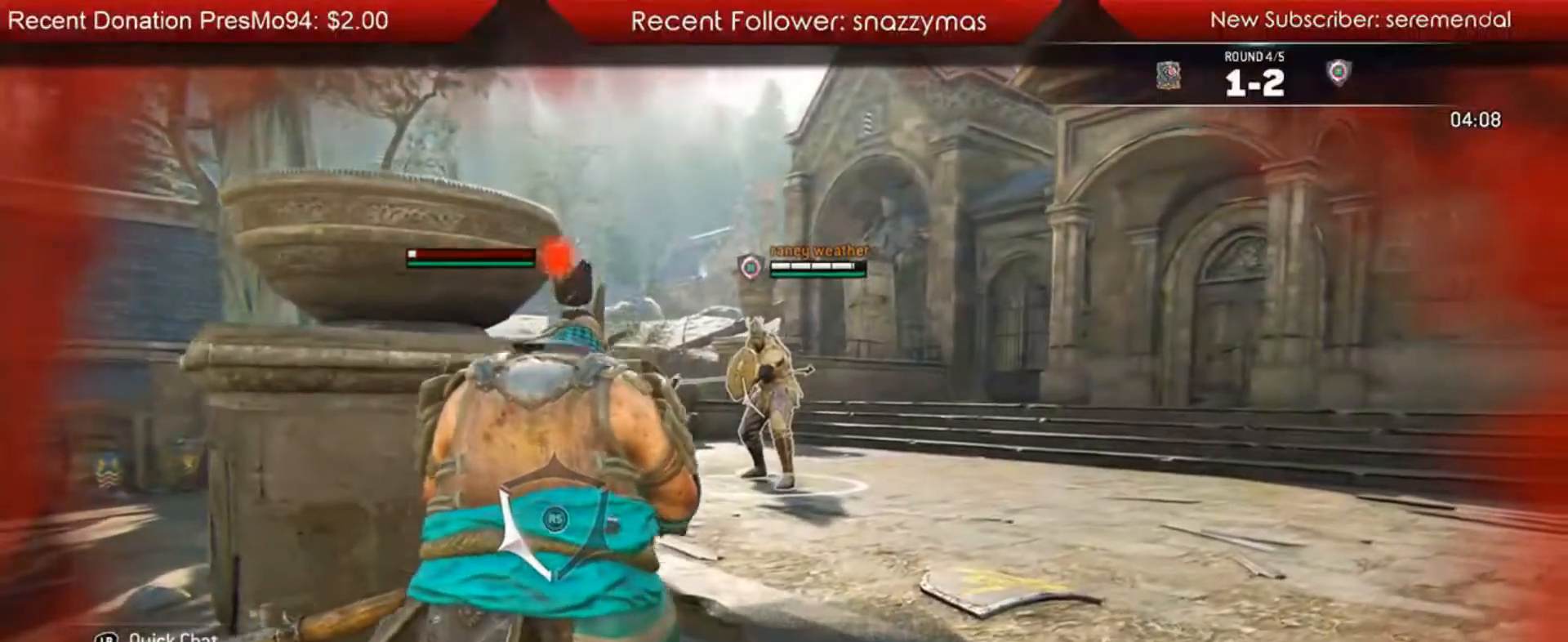
{"buttons": ["L2"], "left_stick": "left", "right_stick": "center", "events": [[150, "A", "up"]]}
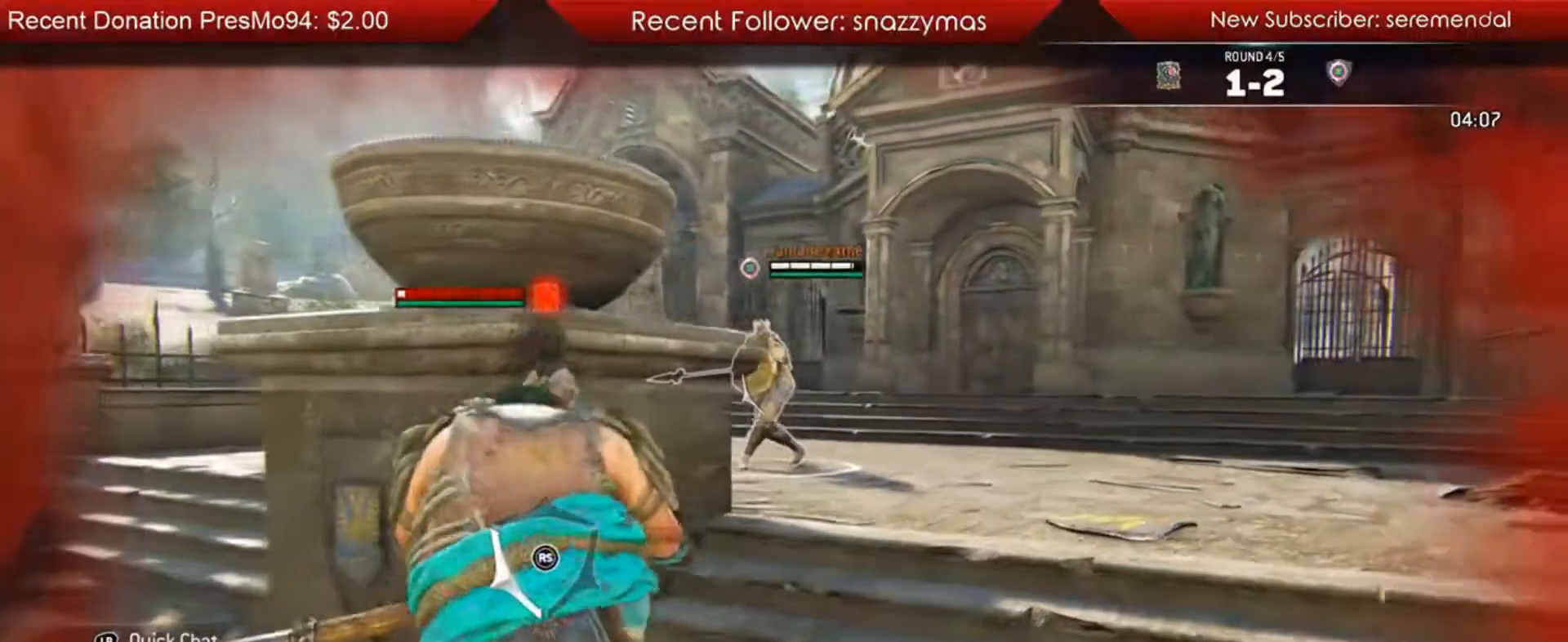
{"buttons": ["L2"], "left_stick": "right", "right_stick": "center", "events": [[317, "left_stick", "right"]]}
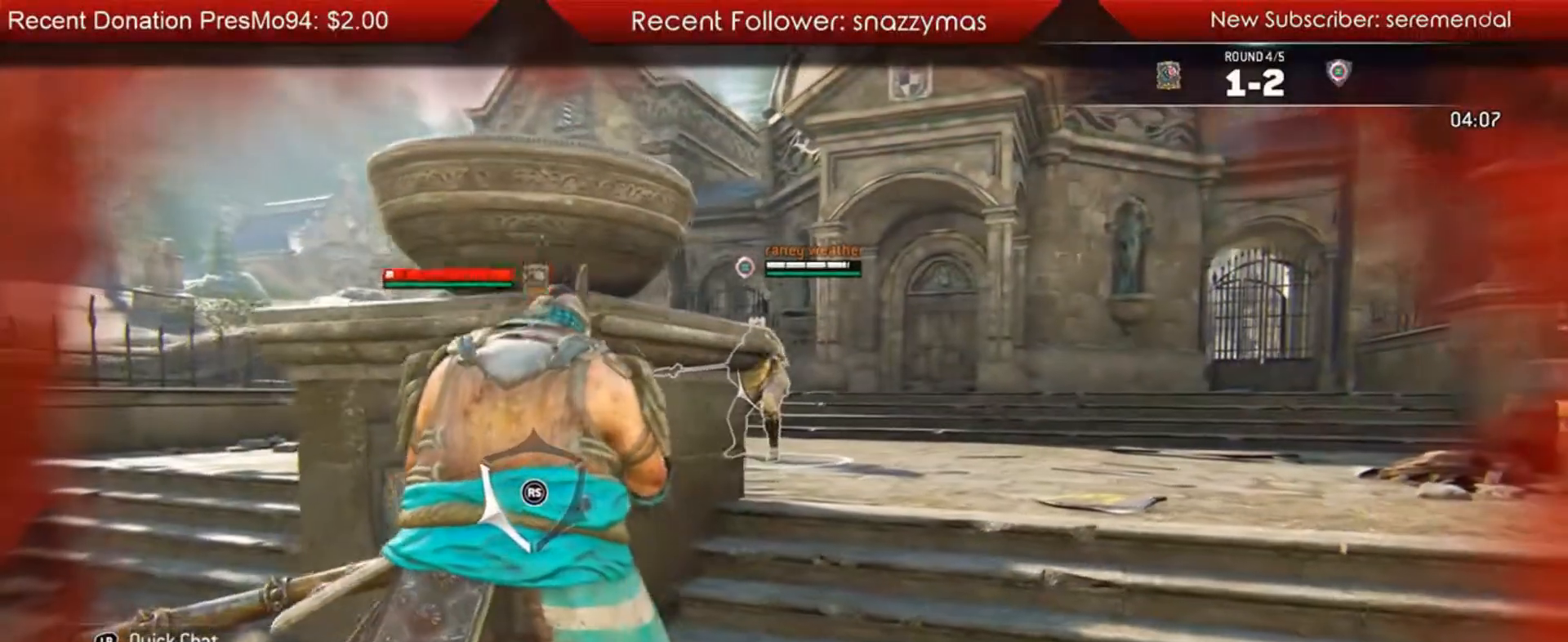
{"buttons": ["L2"], "left_stick": "left", "right_stick": "center", "events": [[83, "A", "down"], [183, "A", "up"], [250, "left_stick", "center"], [467, "left_stick", "left"]]}
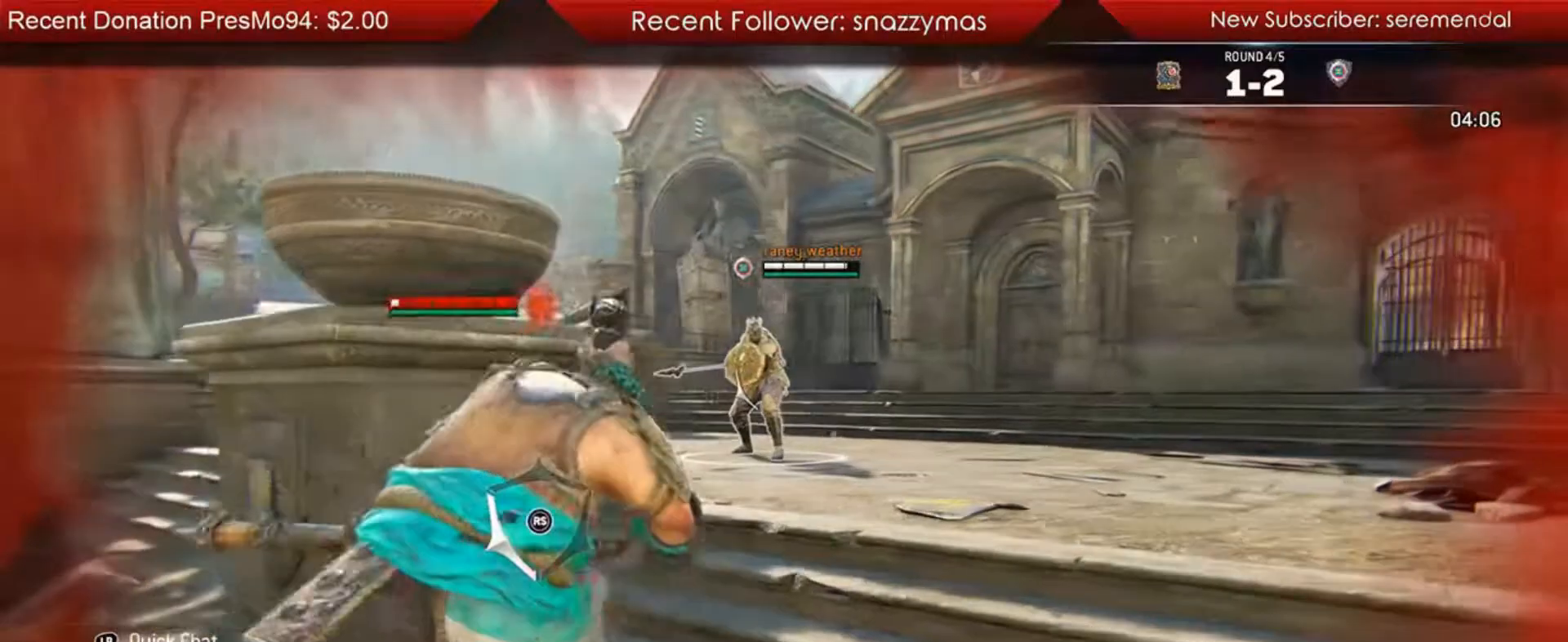
{"buttons": ["L2"], "left_stick": "left", "right_stick": "center", "events": []}
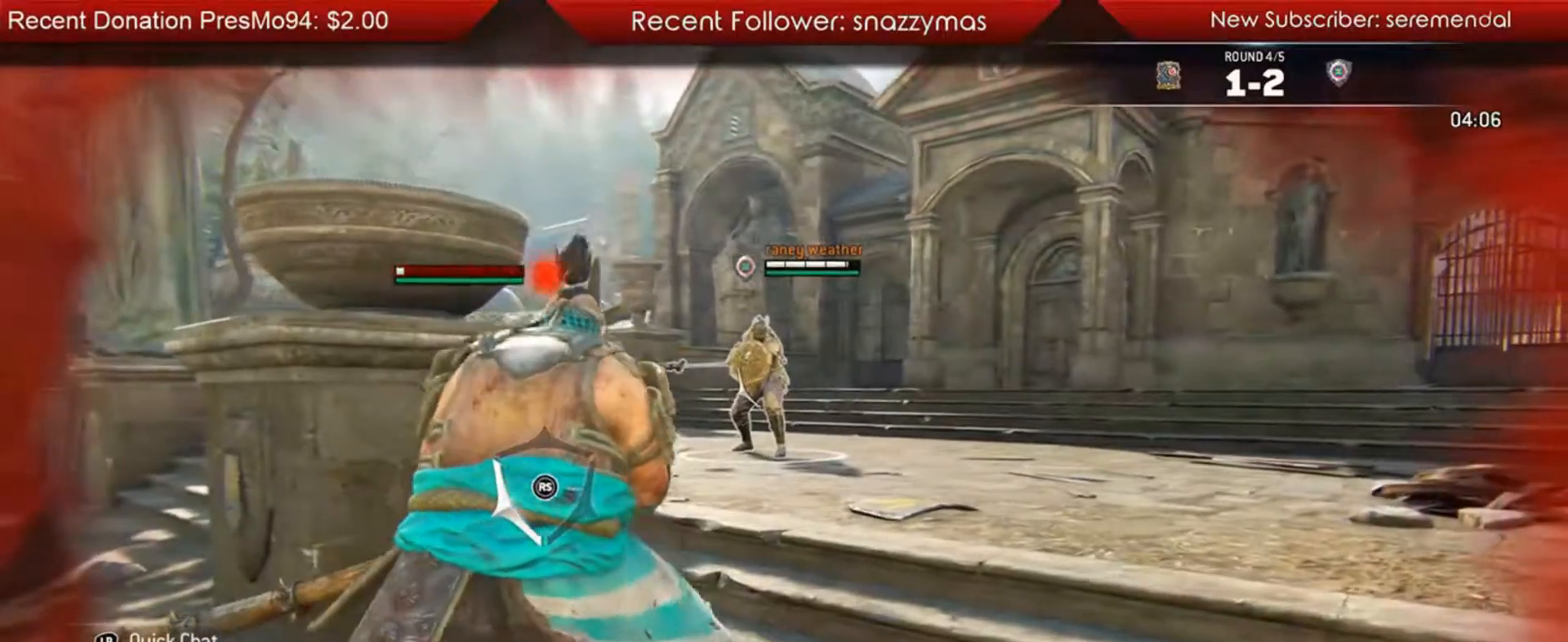
{"buttons": ["L2"], "left_stick": "left", "right_stick": "center", "events": []}
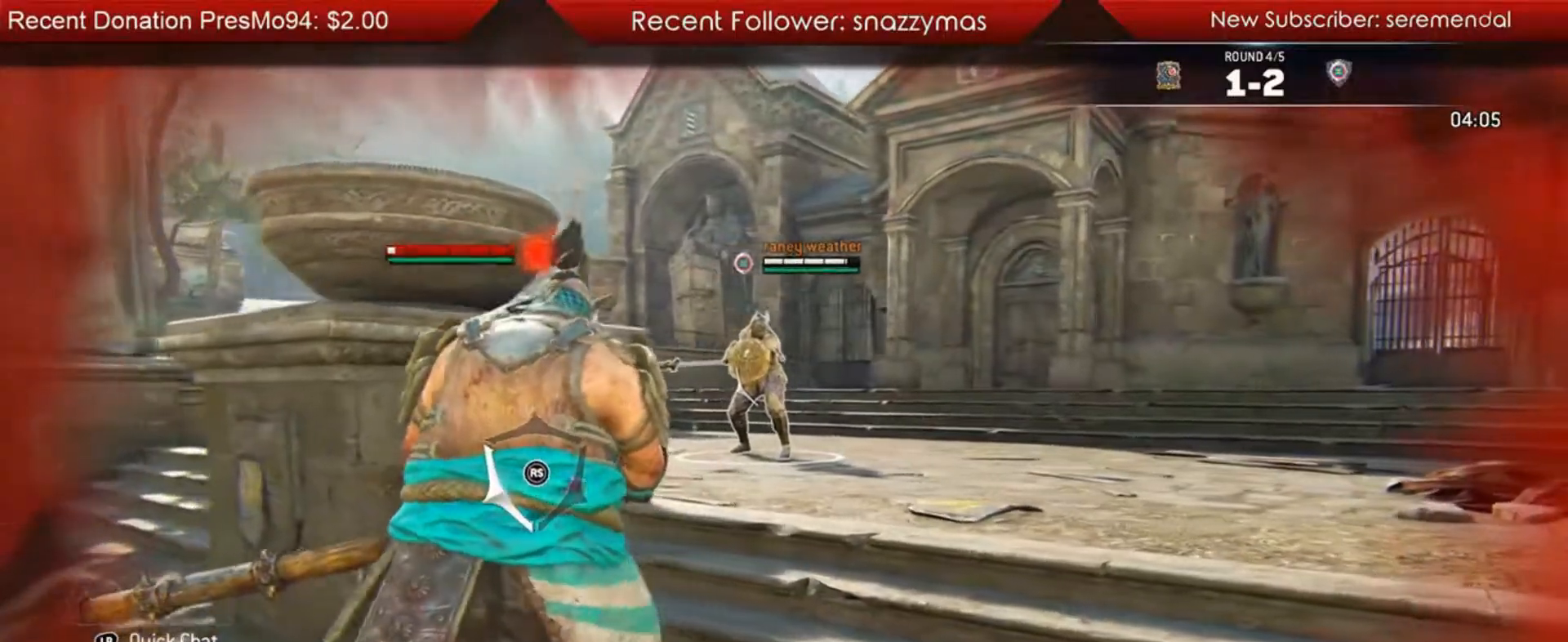
{"buttons": ["A", "L2"], "left_stick": "left", "right_stick": "center", "events": [[233, "A", "down"]]}
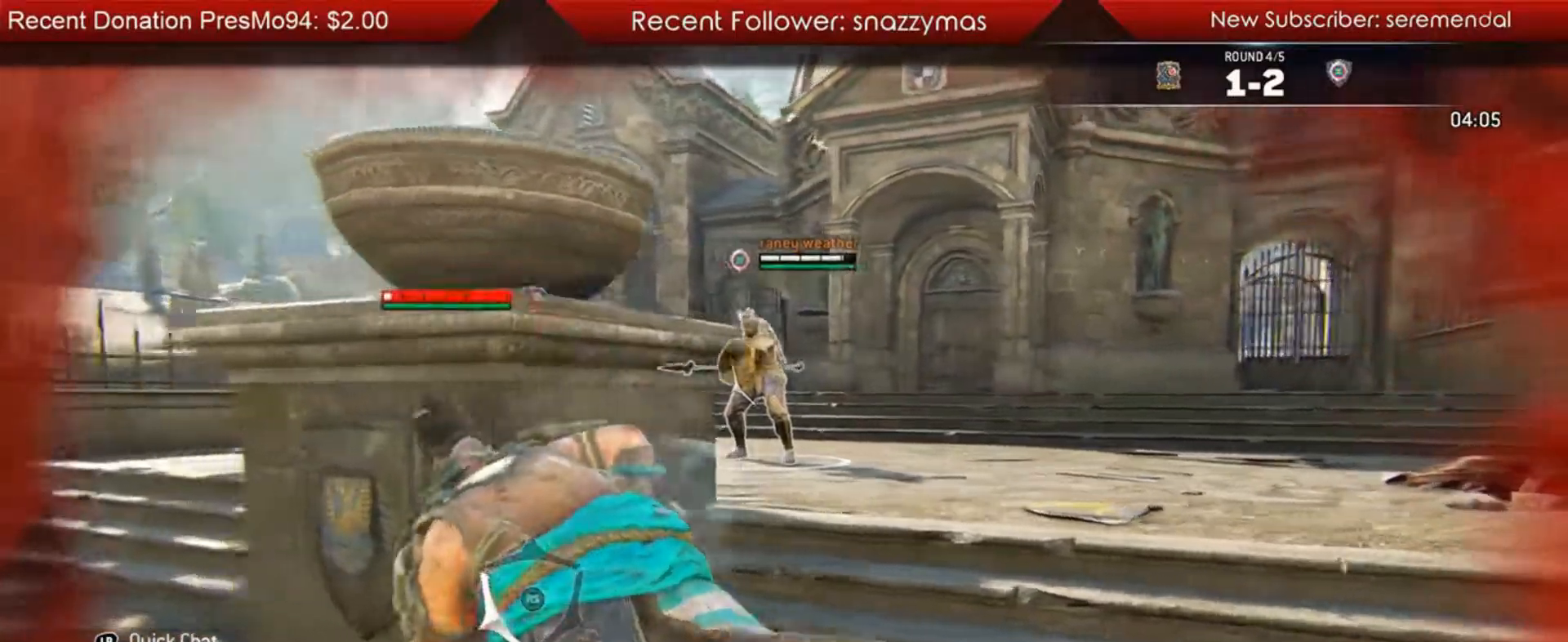
{"buttons": ["L2"], "left_stick": "center", "right_stick": "center", "events": [[150, "A", "up"], [350, "left_stick", "center"]]}
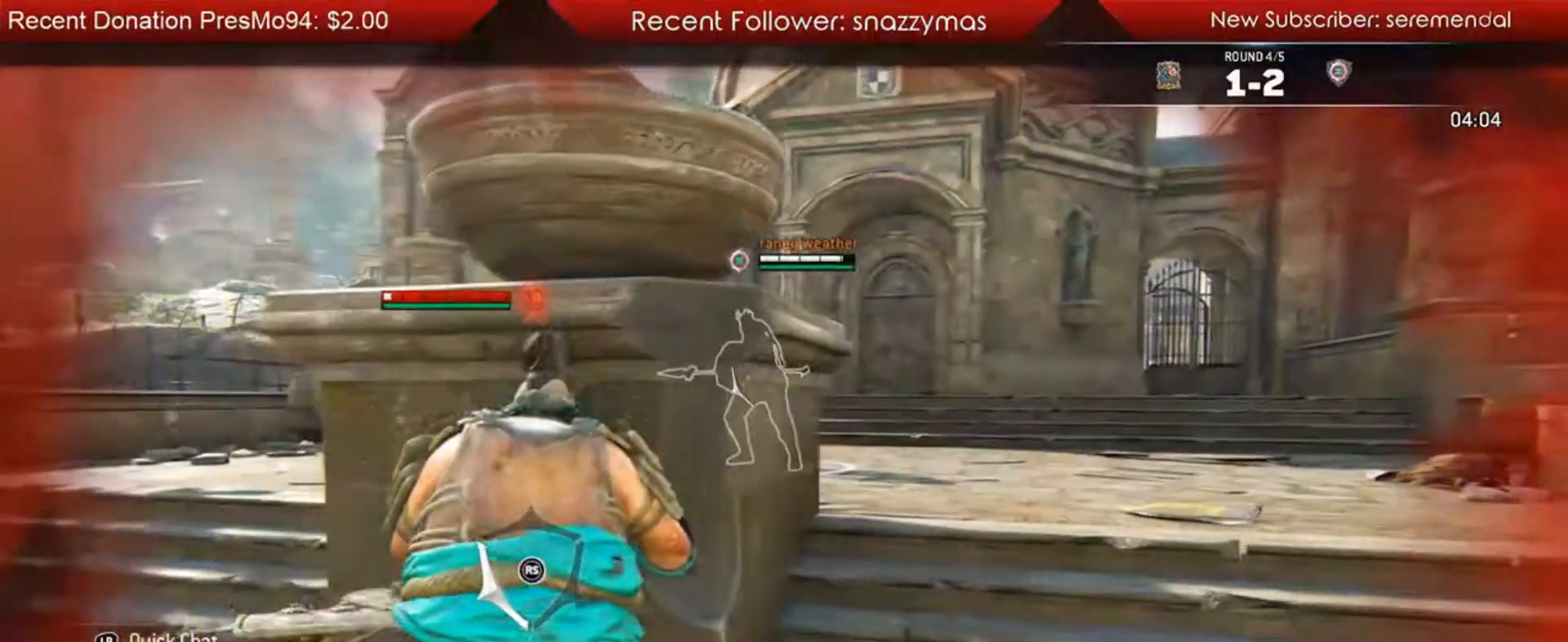
{"buttons": ["L2"], "left_stick": "right", "right_stick": "center", "events": [[483, "left_stick", "right"]]}
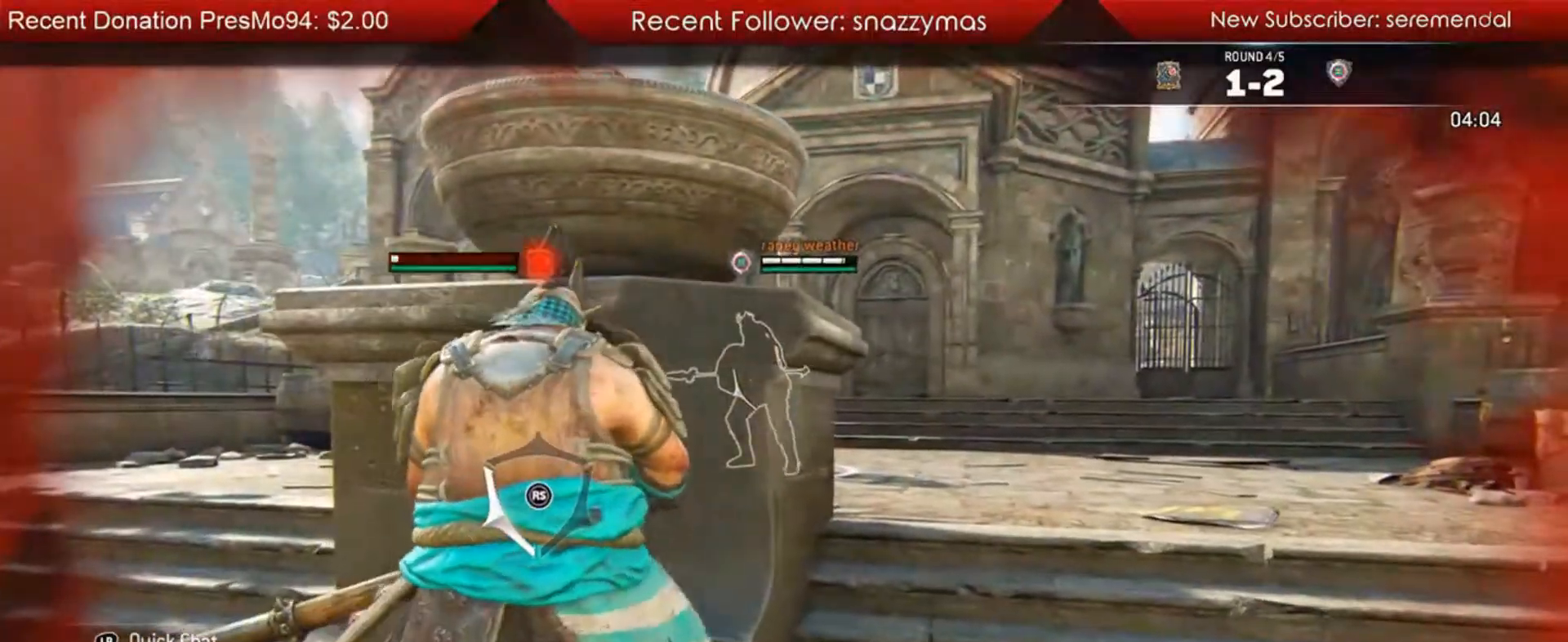
{"buttons": ["A", "L2"], "left_stick": "right", "right_stick": "center", "events": [[350, "A", "down"]]}
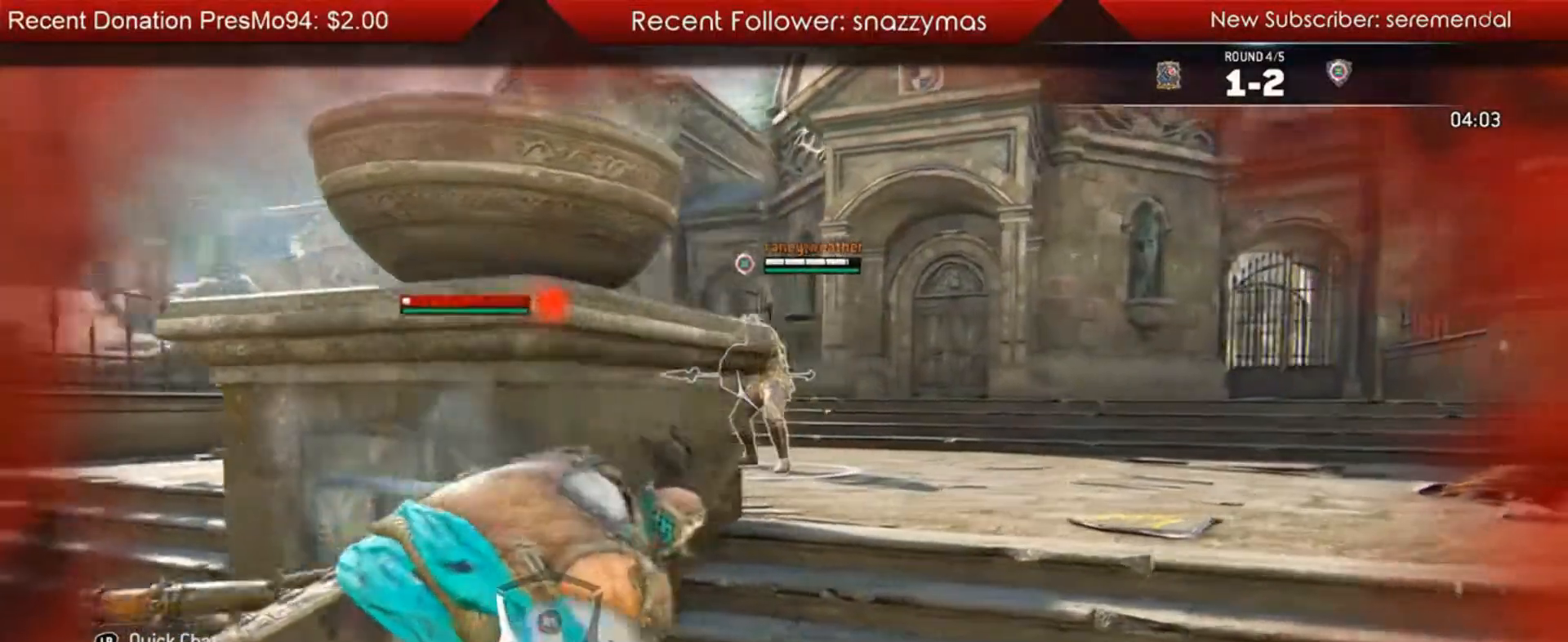
{"buttons": ["L2"], "left_stick": "center", "right_stick": "center", "events": [[233, "A", "up"], [233, "left_stick", "center"]]}
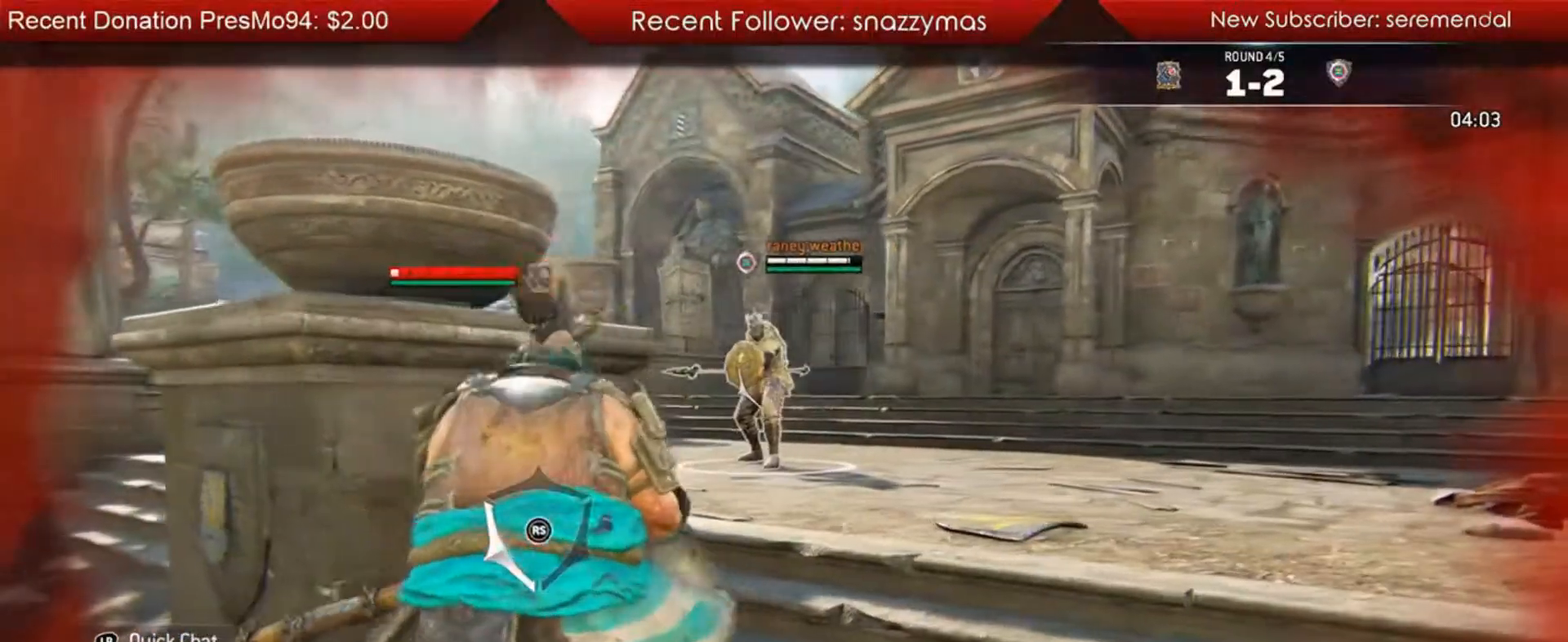
{"buttons": ["L2"], "left_stick": "center", "right_stick": "center", "events": []}
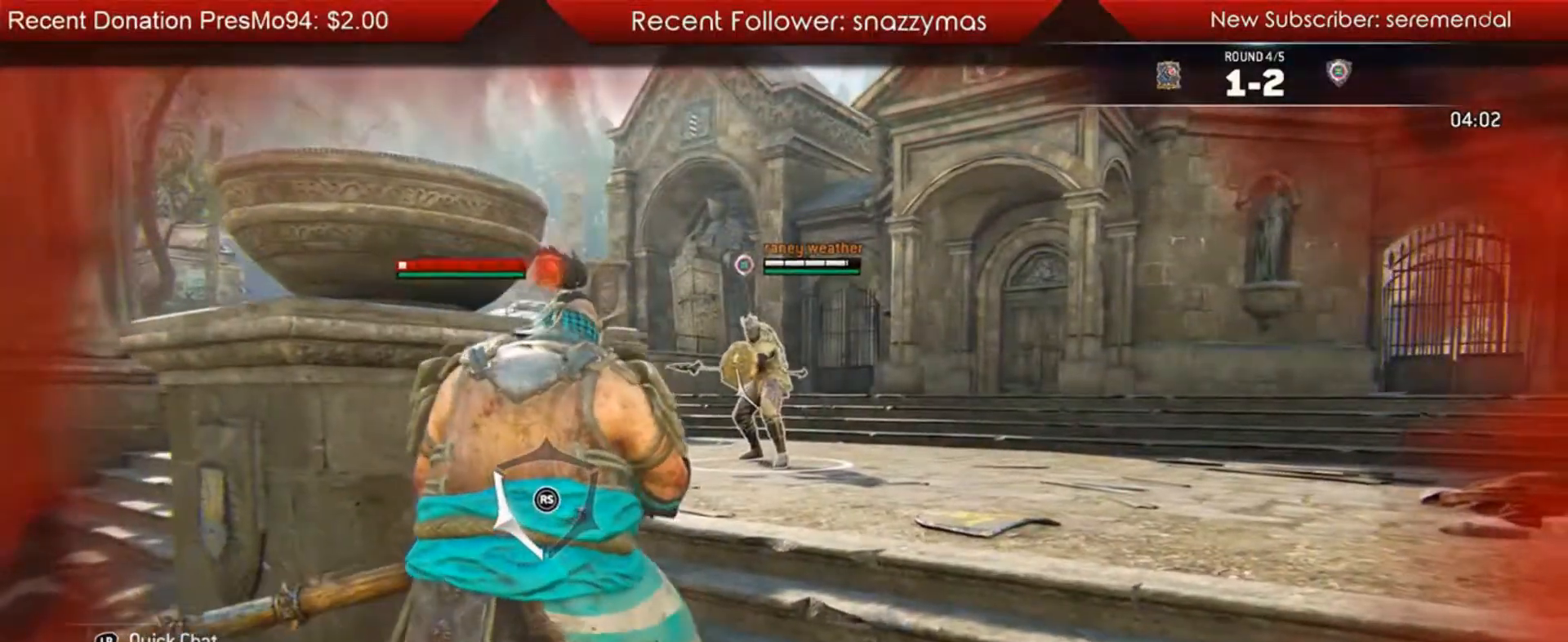
{"buttons": ["A", "L2"], "left_stick": "left", "right_stick": "center", "events": [[200, "left_stick", "left"], [467, "A", "down"]]}
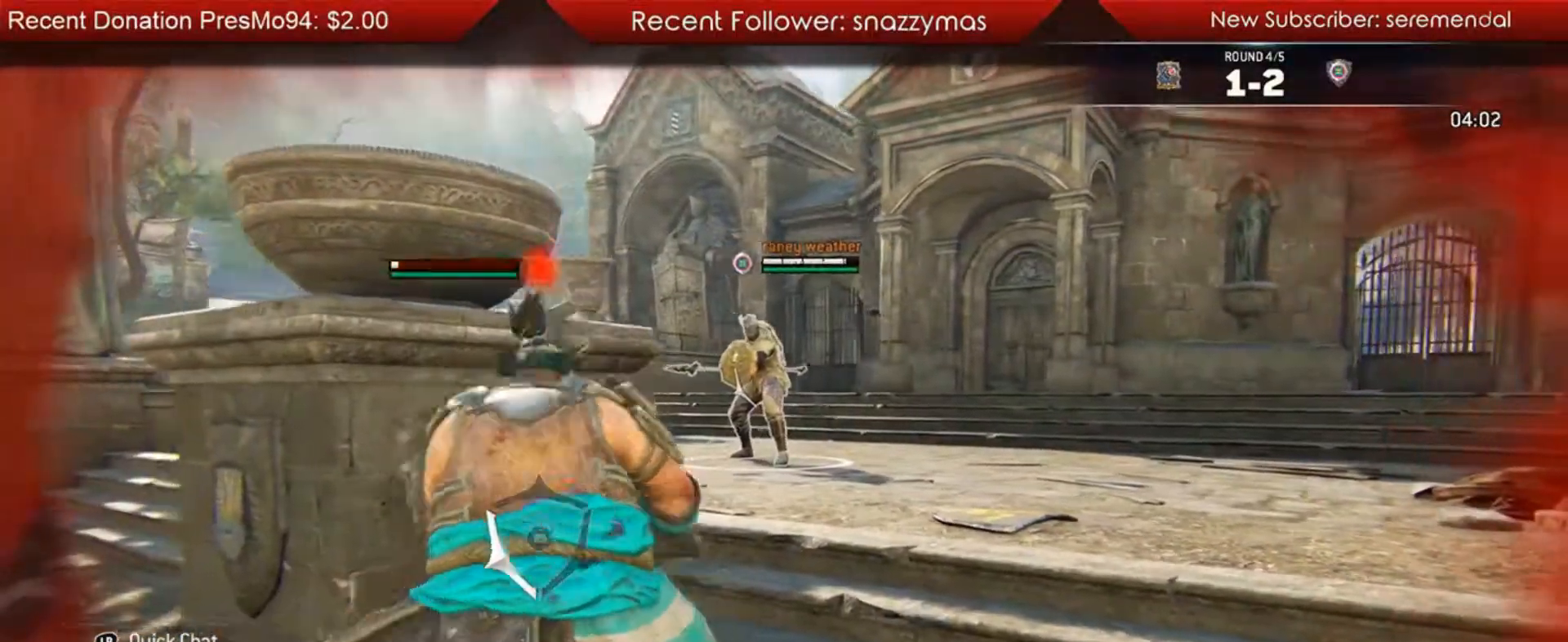
{"buttons": ["L2"], "left_stick": "center", "right_stick": "center", "events": [[100, "A", "up"], [200, "left_stick", "center"]]}
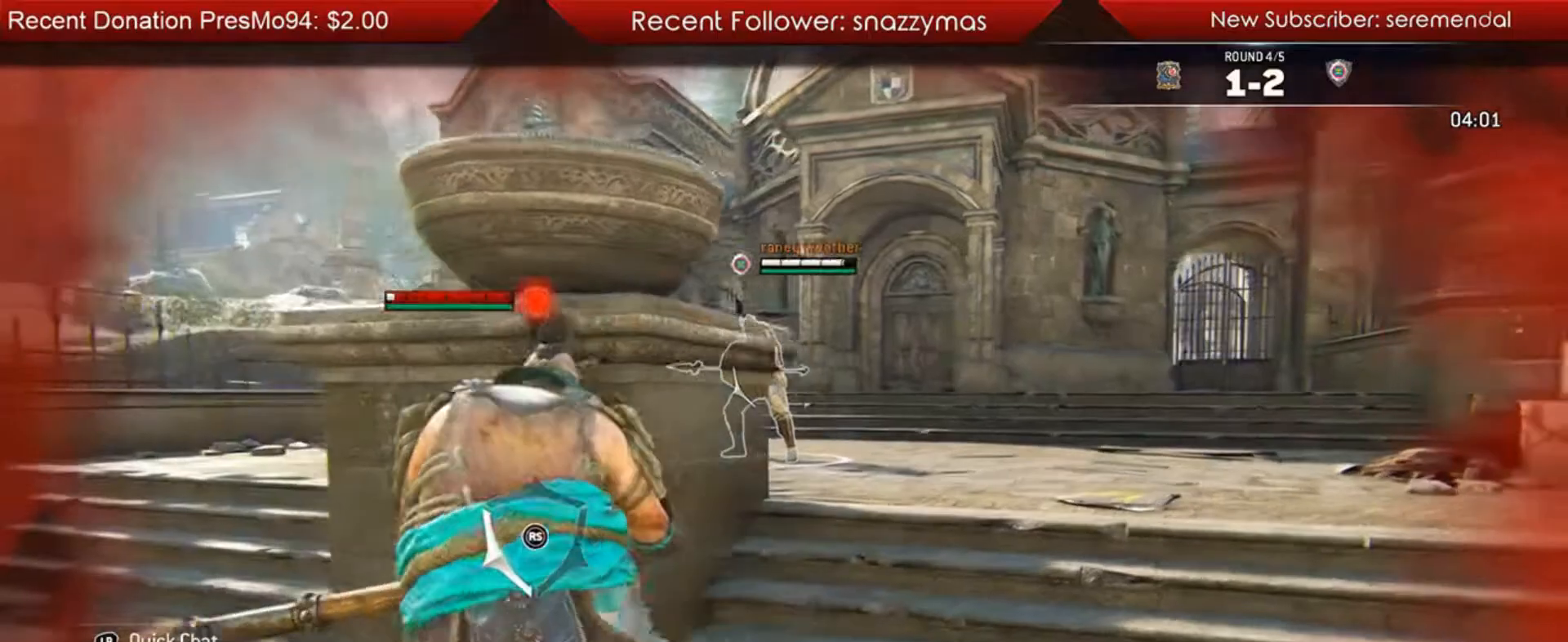
{"buttons": ["L2"], "left_stick": "center", "right_stick": "center", "events": []}
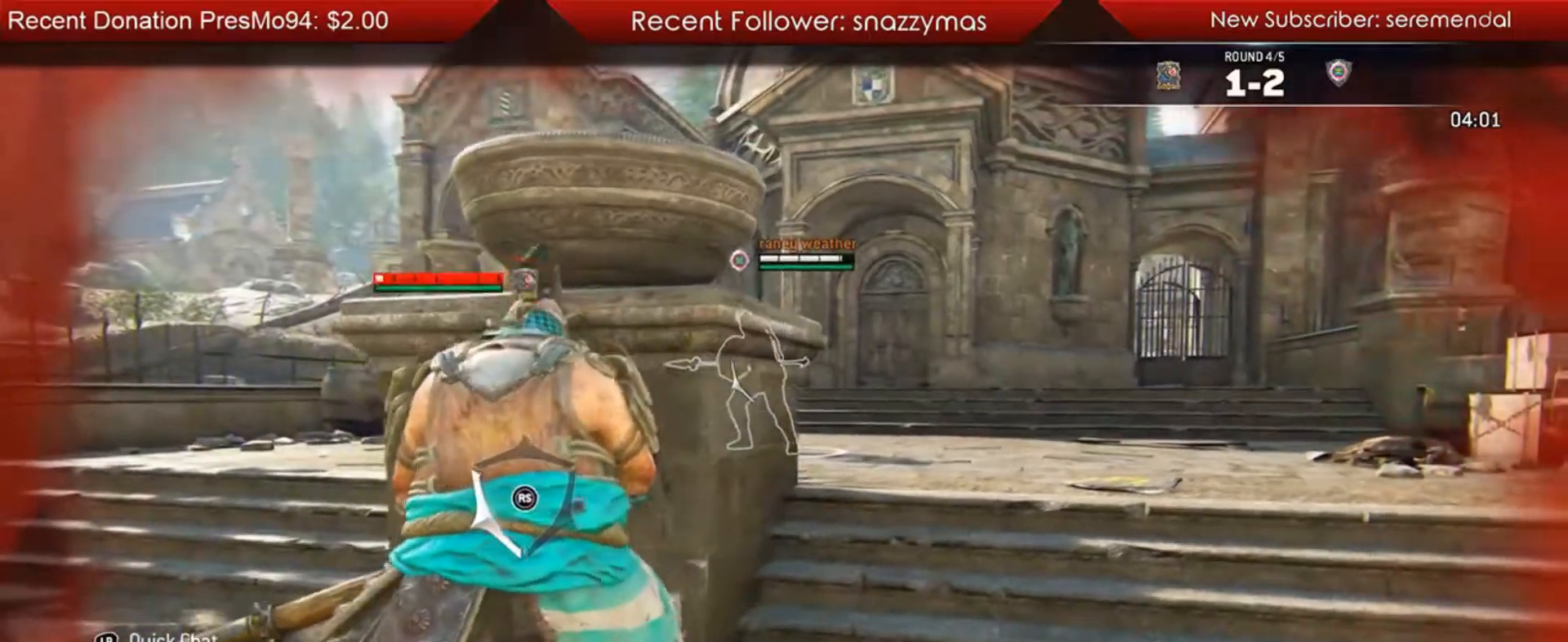
{"buttons": ["L2"], "left_stick": "center", "right_stick": "center", "events": [[17, "left_stick", "up"], [117, "left_stick", "up-right"], [417, "left_stick", "center"]]}
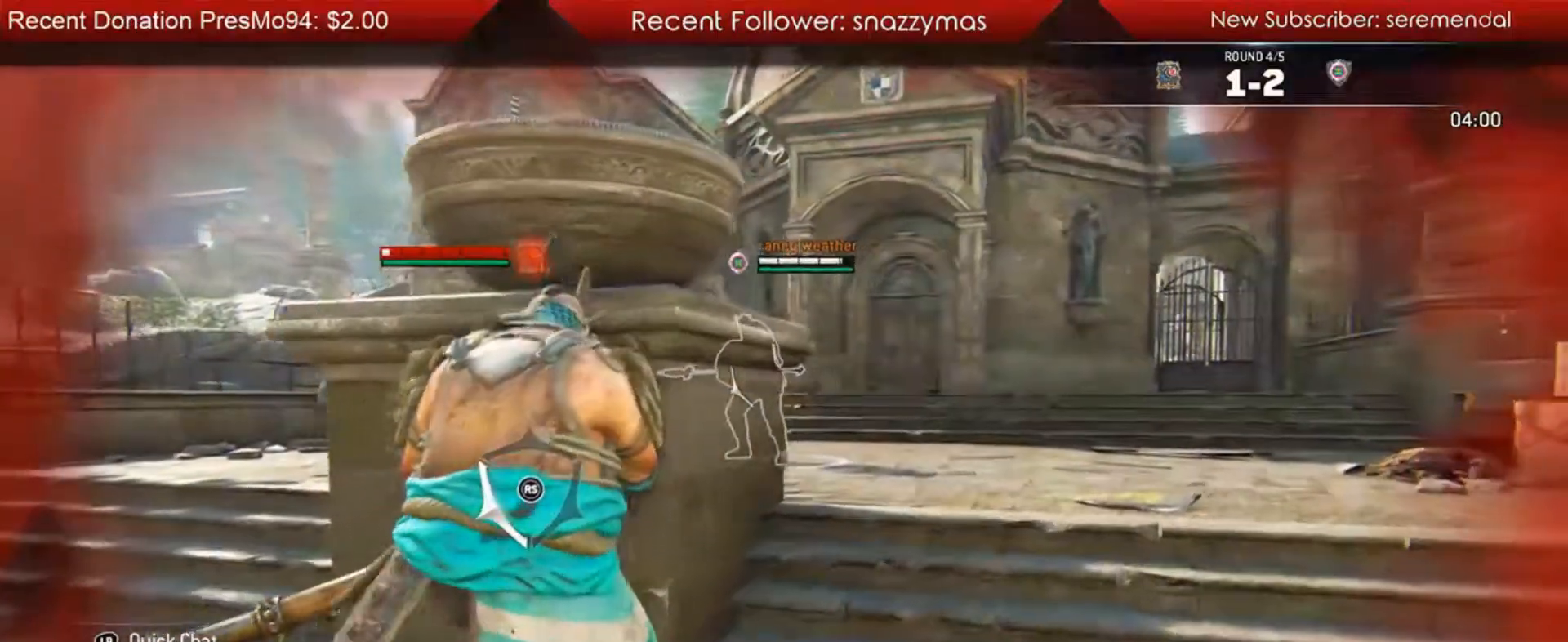
{"buttons": ["A", "L2"], "left_stick": "right", "right_stick": "center", "events": [[217, "left_stick", "right"], [450, "A", "down"]]}
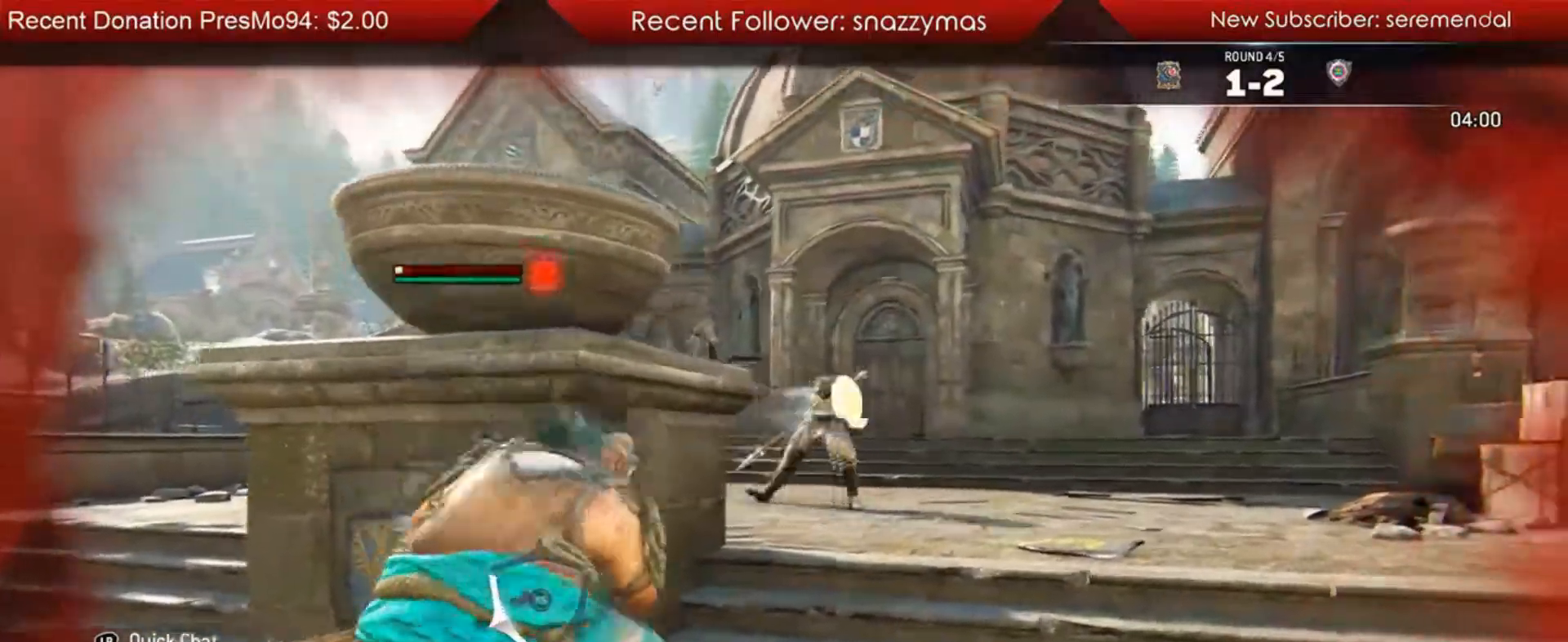
{"buttons": ["L2"], "left_stick": "down-left", "right_stick": "center", "events": [[33, "A", "up"], [167, "left_stick", "down-left"], [333, "L2", "up"], [400, "L2", "down"]]}
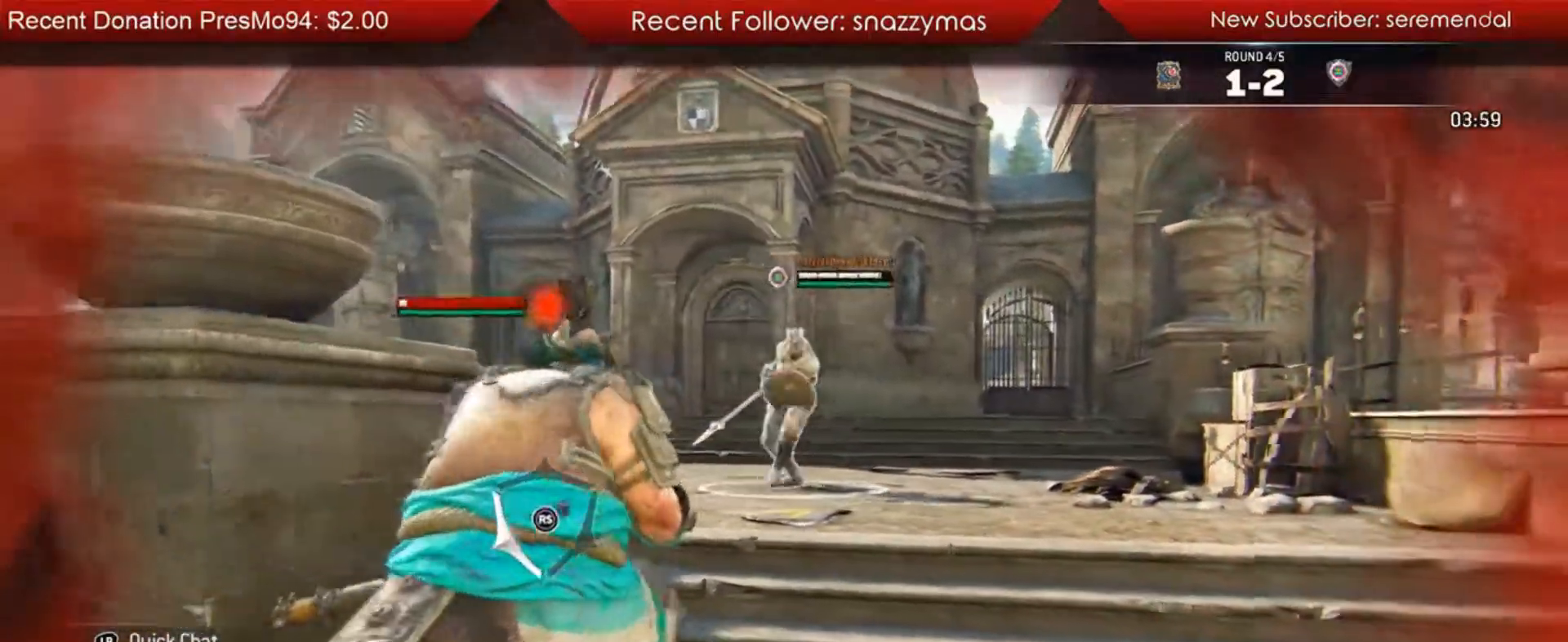
{"buttons": ["L2"], "left_stick": "left", "right_stick": "center", "events": [[233, "A", "down"], [333, "left_stick", "left"], [400, "A", "up"]]}
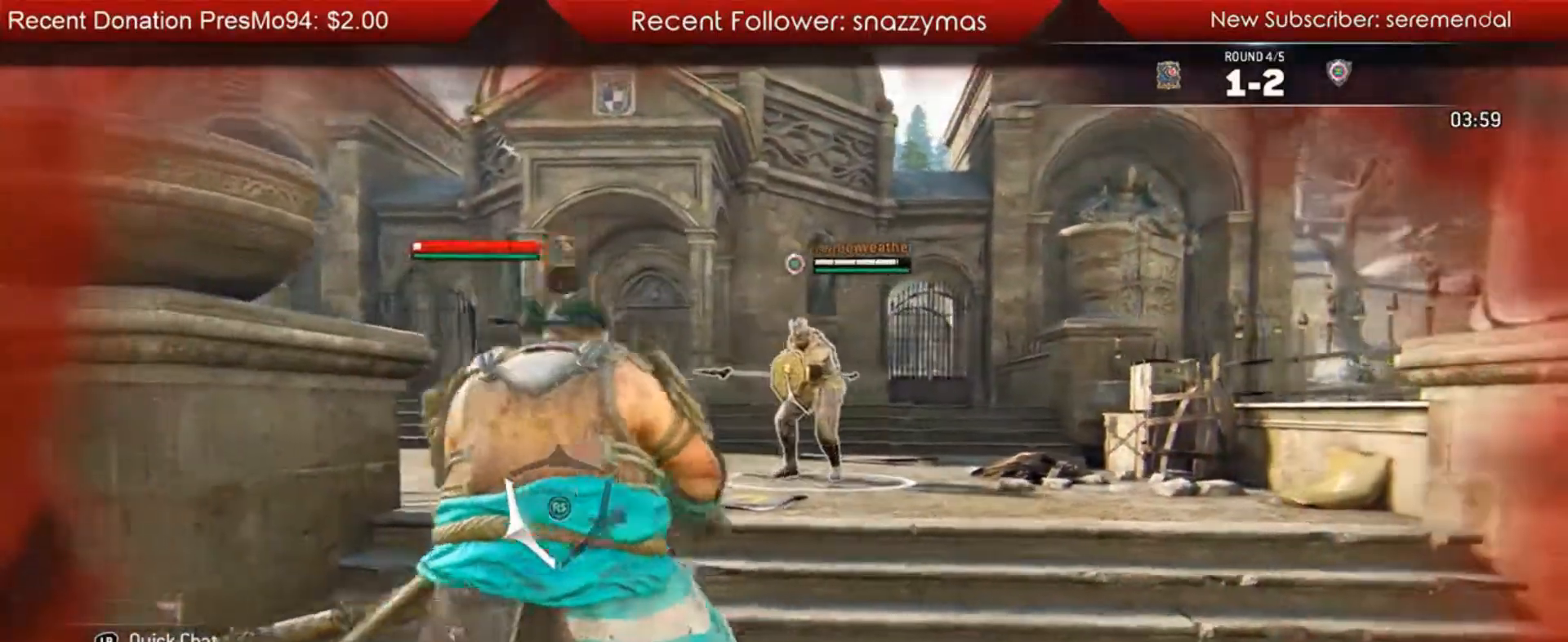
{"buttons": ["L2"], "left_stick": "left", "right_stick": "center", "events": []}
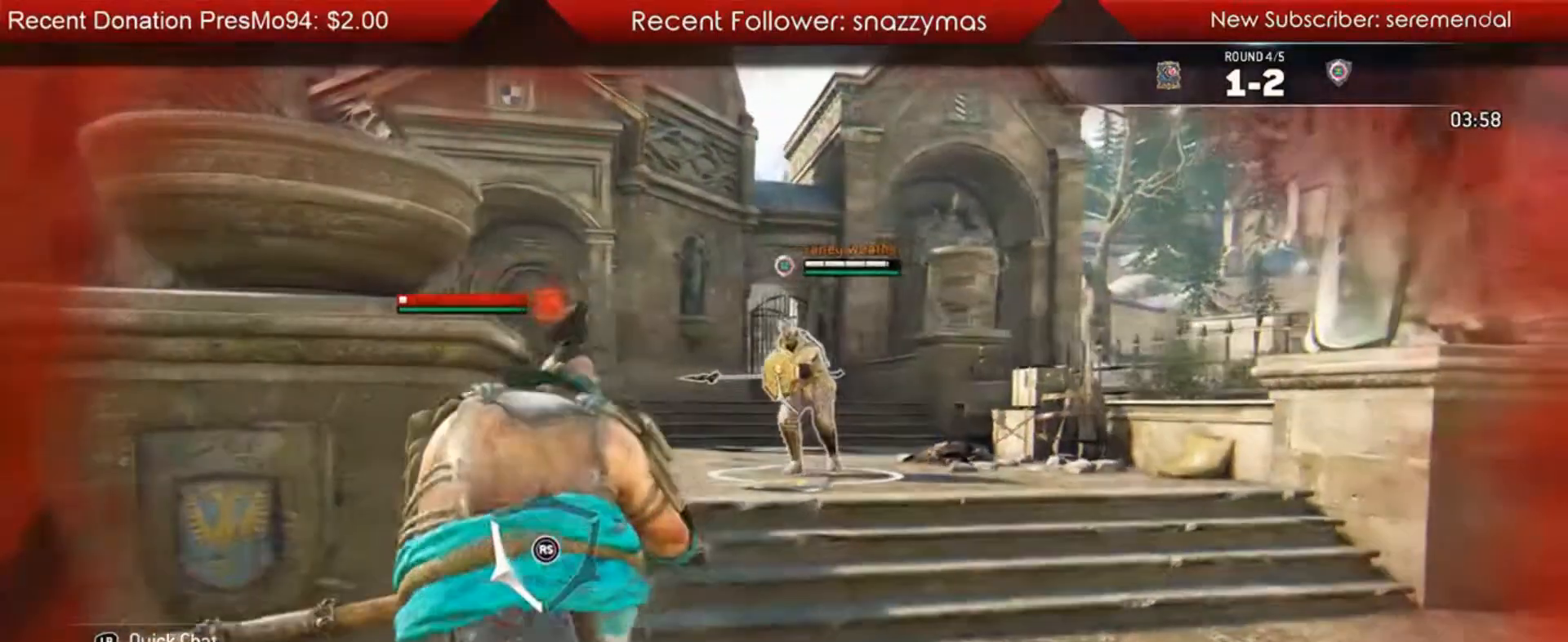
{"buttons": ["A", "L2"], "left_stick": "left", "right_stick": "center", "events": [[383, "A", "down"]]}
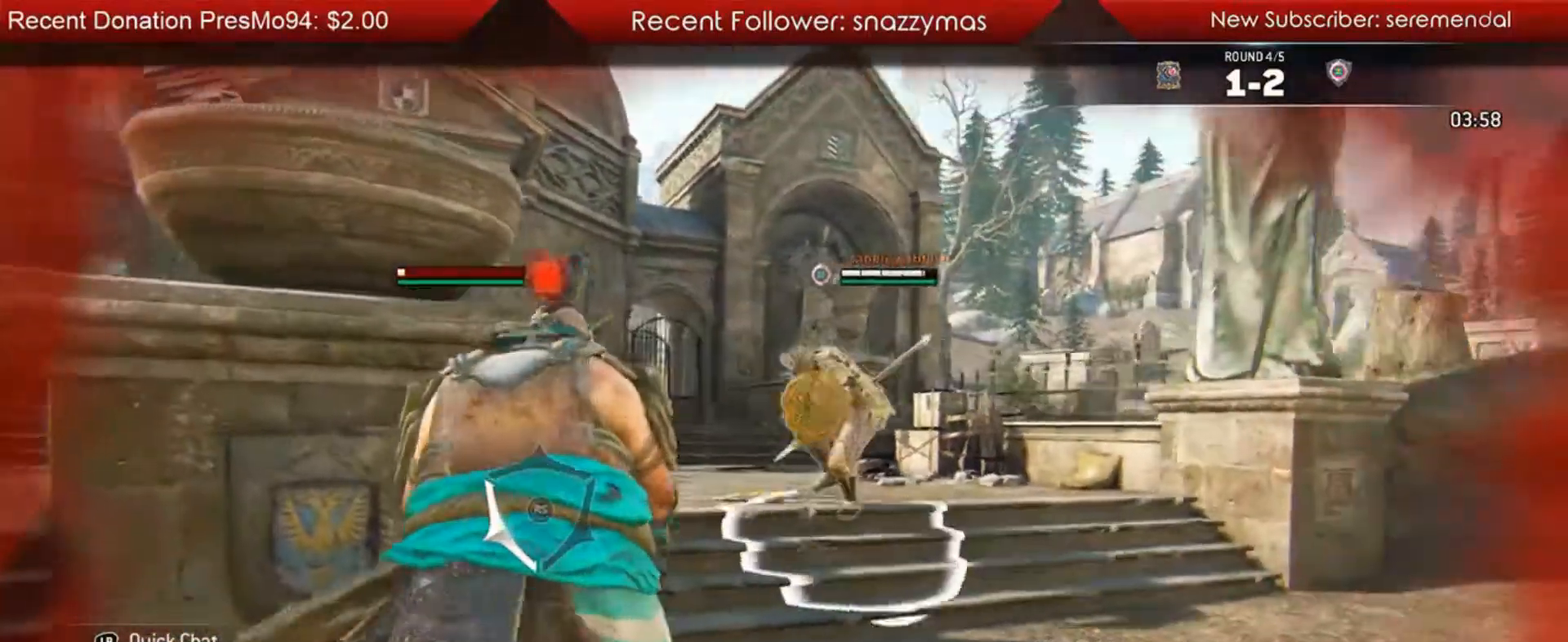
{"buttons": ["L2"], "left_stick": "left", "right_stick": "center", "events": [[83, "A", "up"]]}